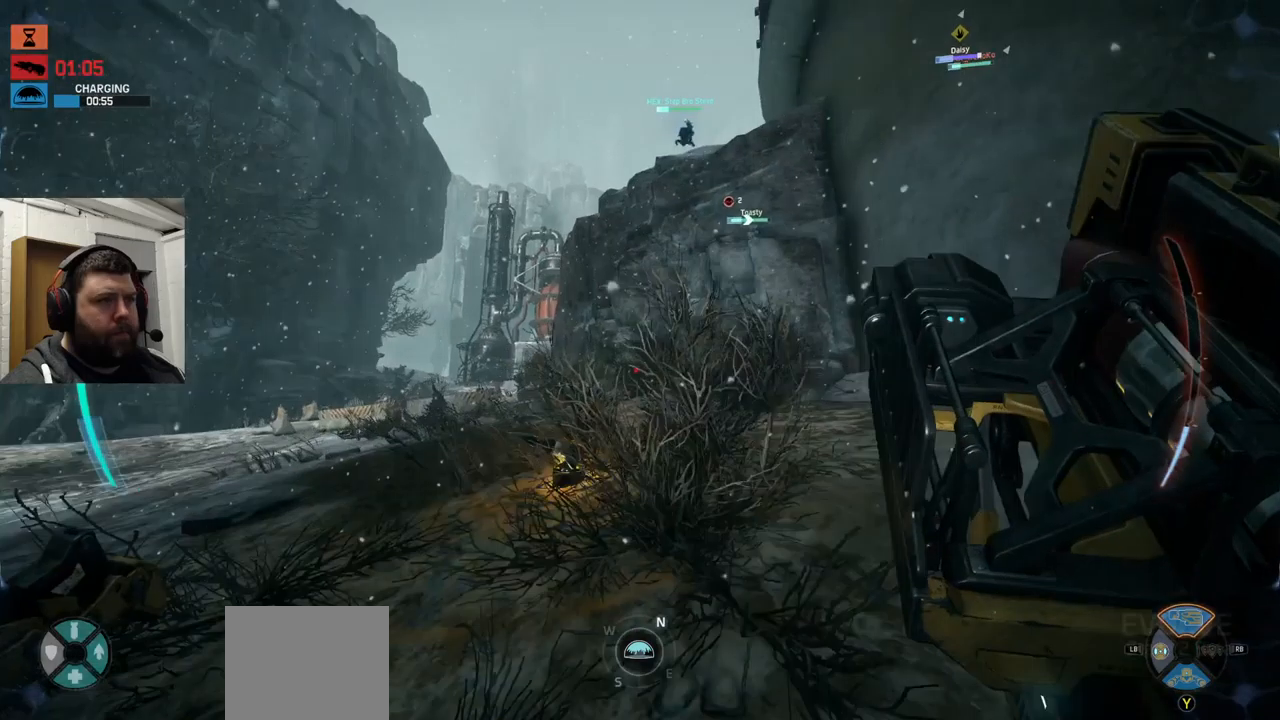
Gameplay with a controller (PlayStation layout); each line is a JSON object with the inputs held at the frame after it. "events" lists button and stick changes between this image and that frame as [ms after this image, input, new state], when the widget could be followed in between.
{"buttons": ["CROSS"], "left_stick": "up", "right_stick": "center", "events": [[50, "right_stick", "down-right"], [133, "CROSS", "down"], [167, "right_stick", "center"]]}
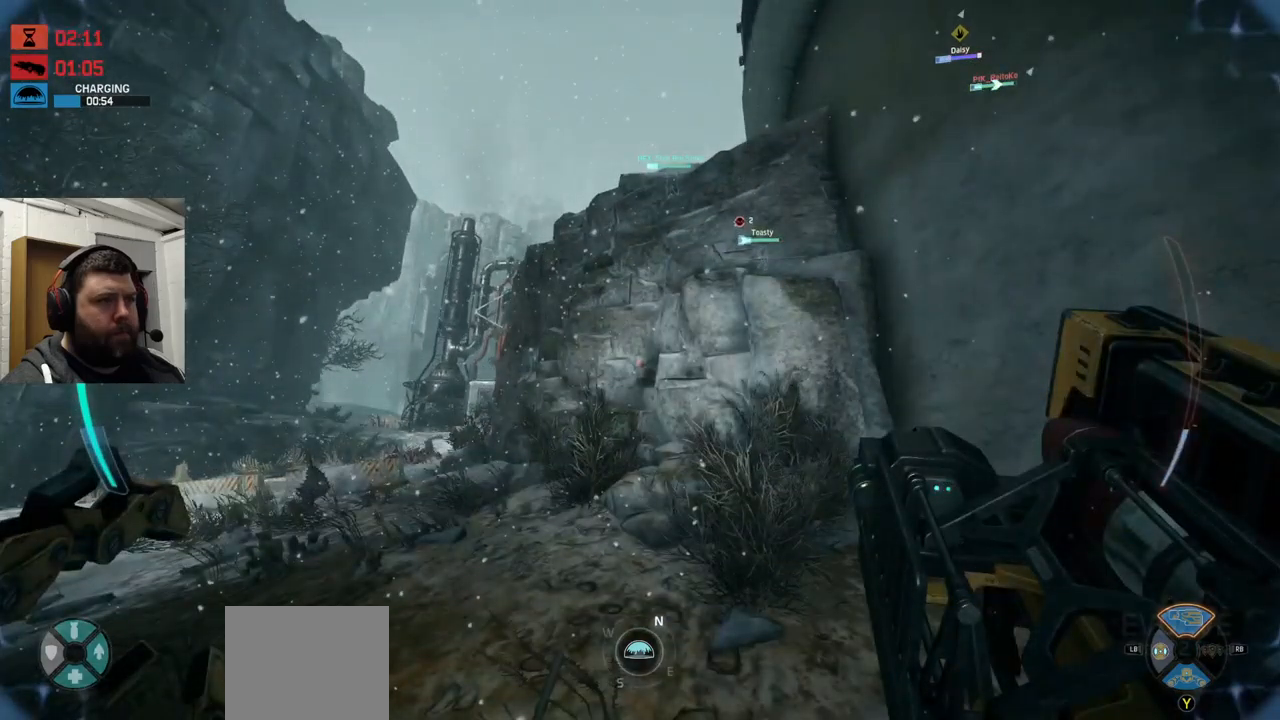
{"buttons": ["CROSS"], "left_stick": "up", "right_stick": "center", "events": []}
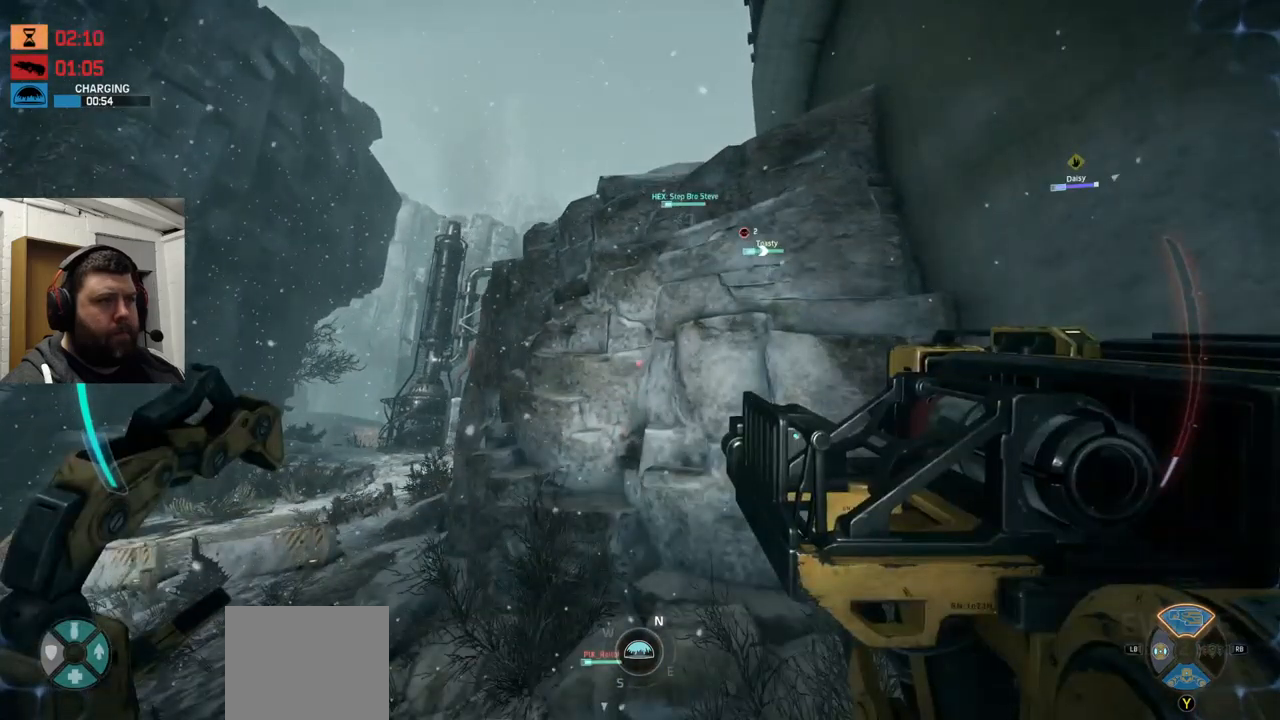
{"buttons": ["CROSS"], "left_stick": "up", "right_stick": "center", "events": []}
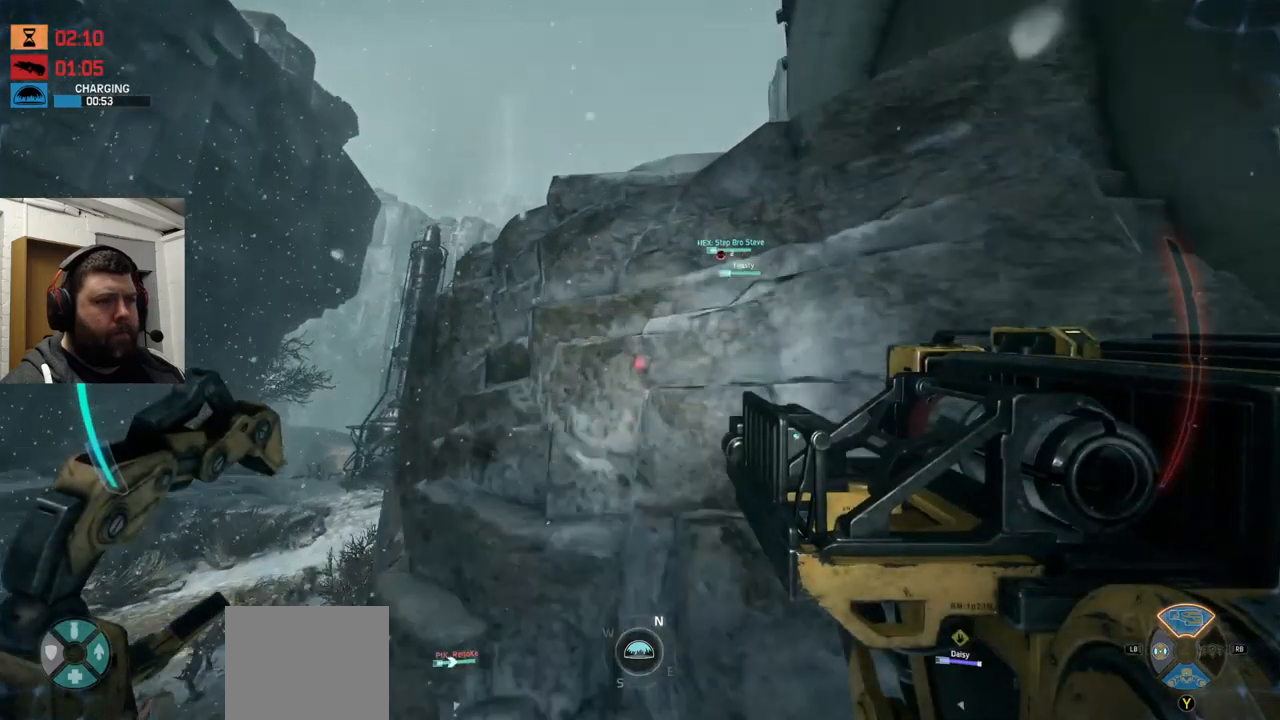
{"buttons": ["CROSS"], "left_stick": "up", "right_stick": "center", "events": []}
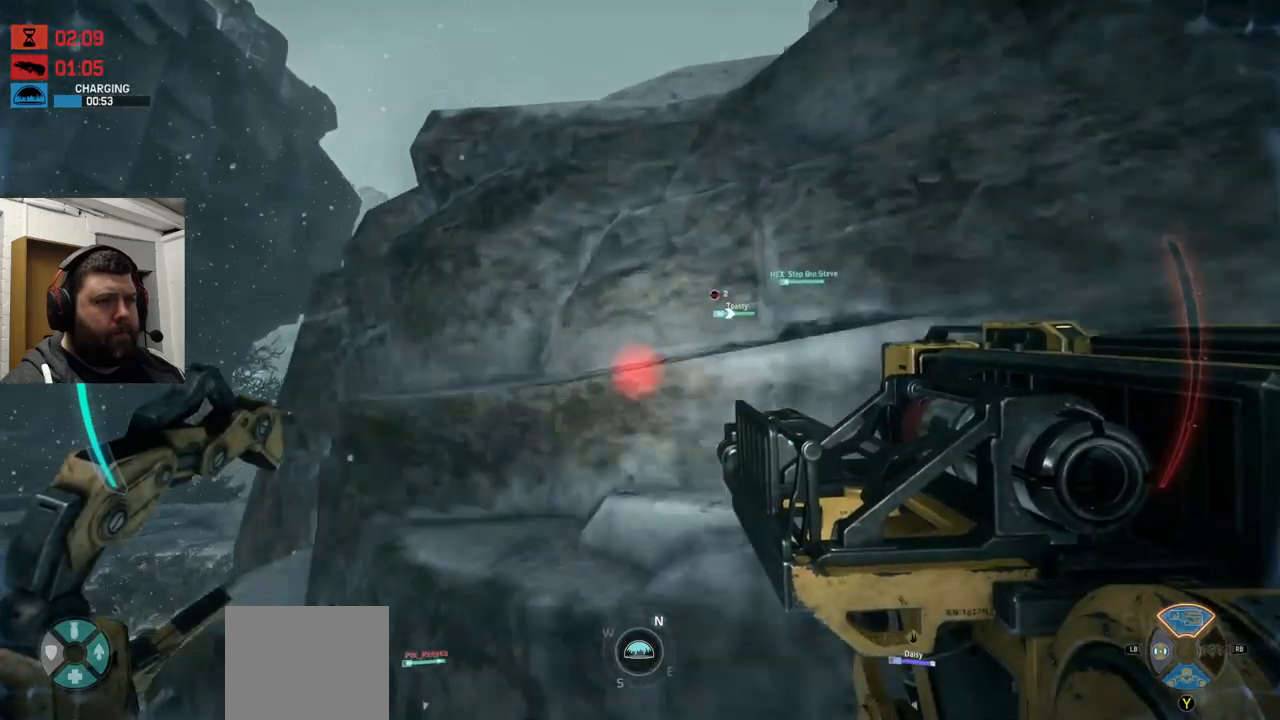
{"buttons": ["CROSS"], "left_stick": "up", "right_stick": "center", "events": []}
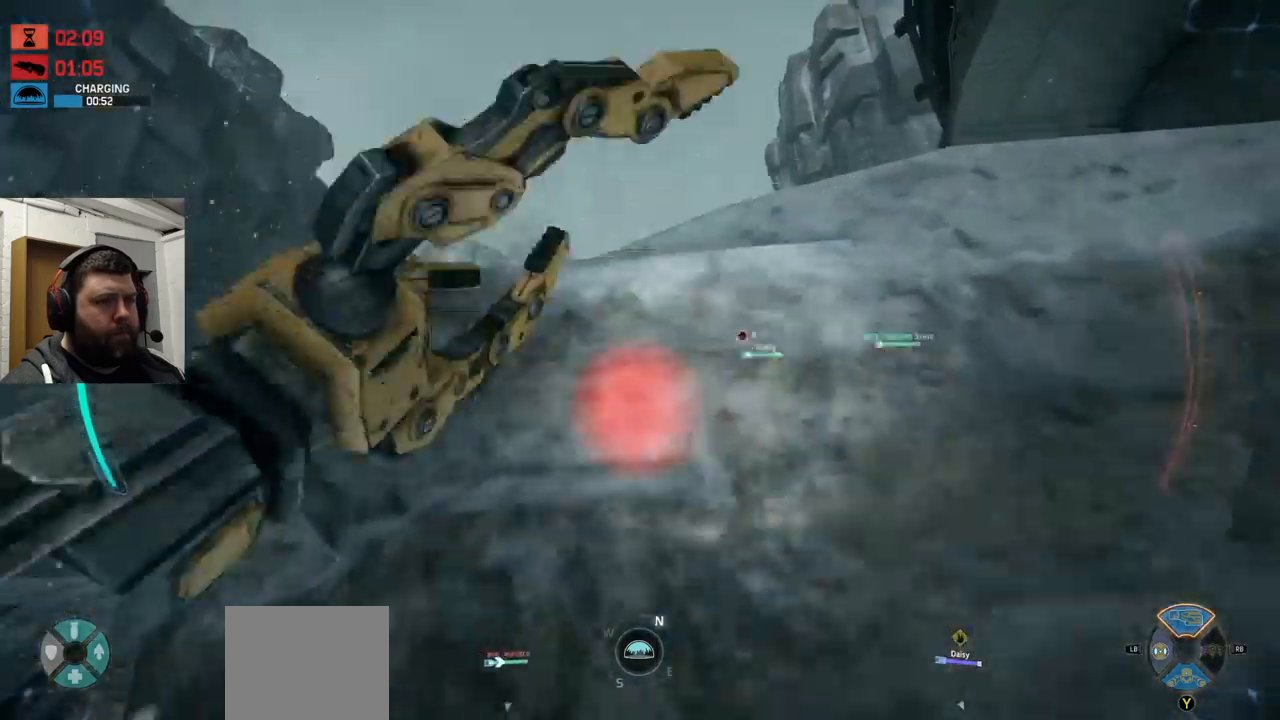
{"buttons": ["CROSS"], "left_stick": "up", "right_stick": "center", "events": []}
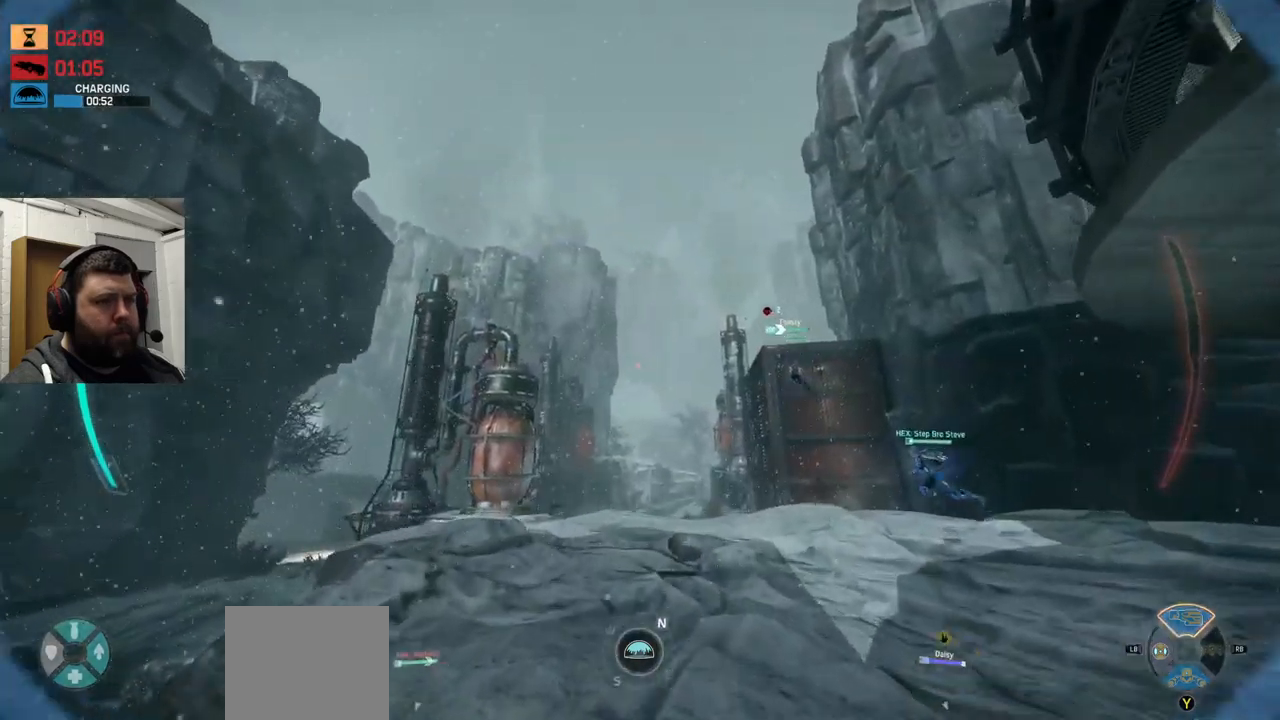
{"buttons": [], "left_stick": "up", "right_stick": "up-right", "events": [[67, "CROSS", "up"], [350, "right_stick", "up-right"]]}
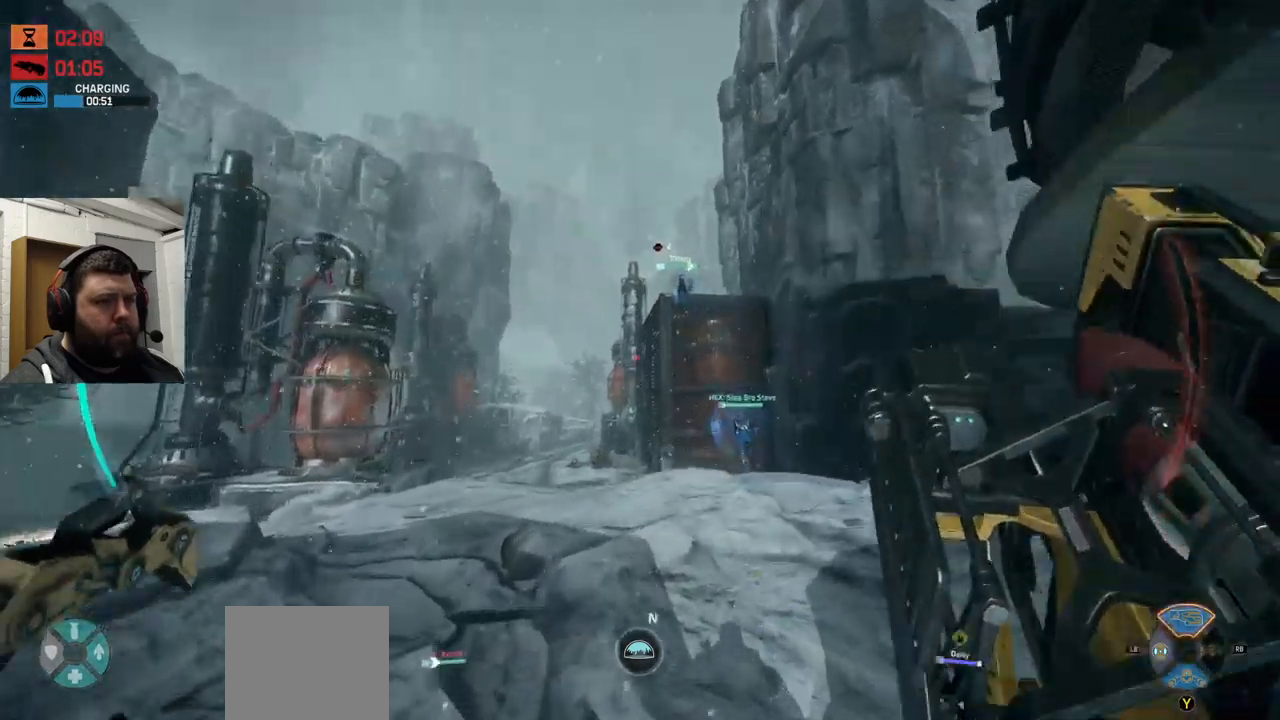
{"buttons": [], "left_stick": "up", "right_stick": "up", "events": [[17, "right_stick", "center"], [367, "right_stick", "up"]]}
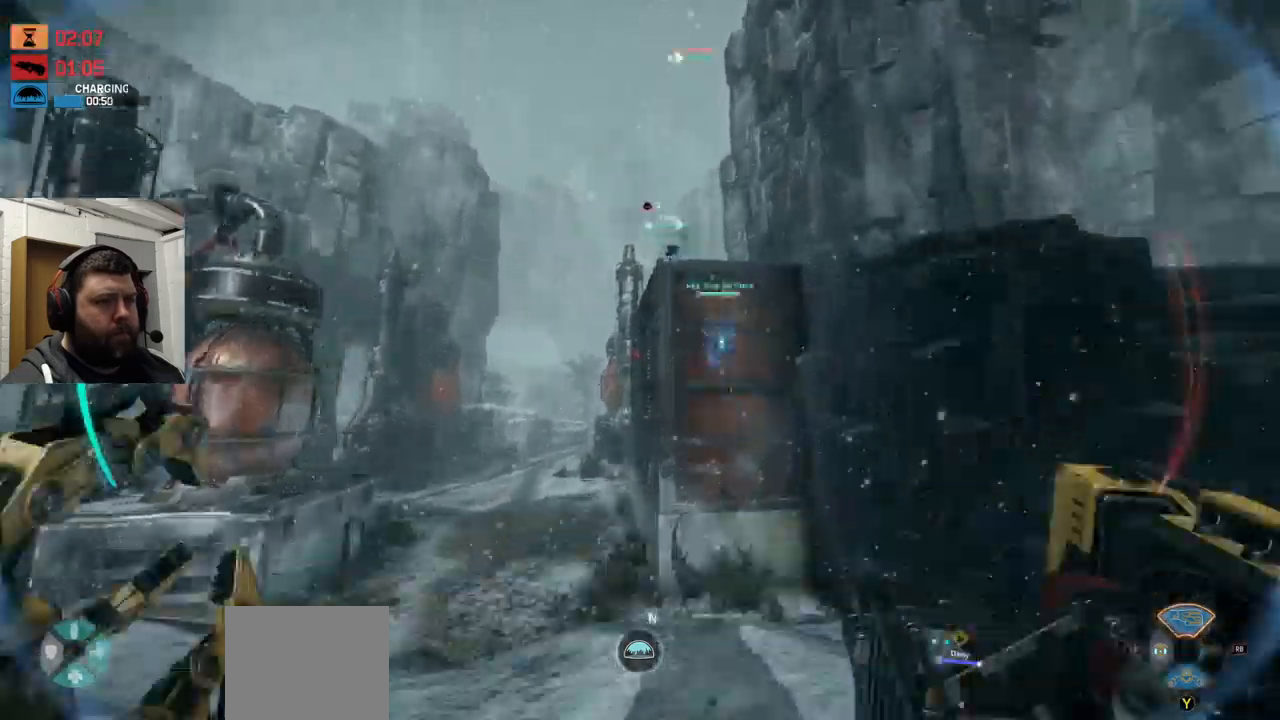
{"buttons": [], "left_stick": "up", "right_stick": "center", "events": [[400, "right_stick", "center"]]}
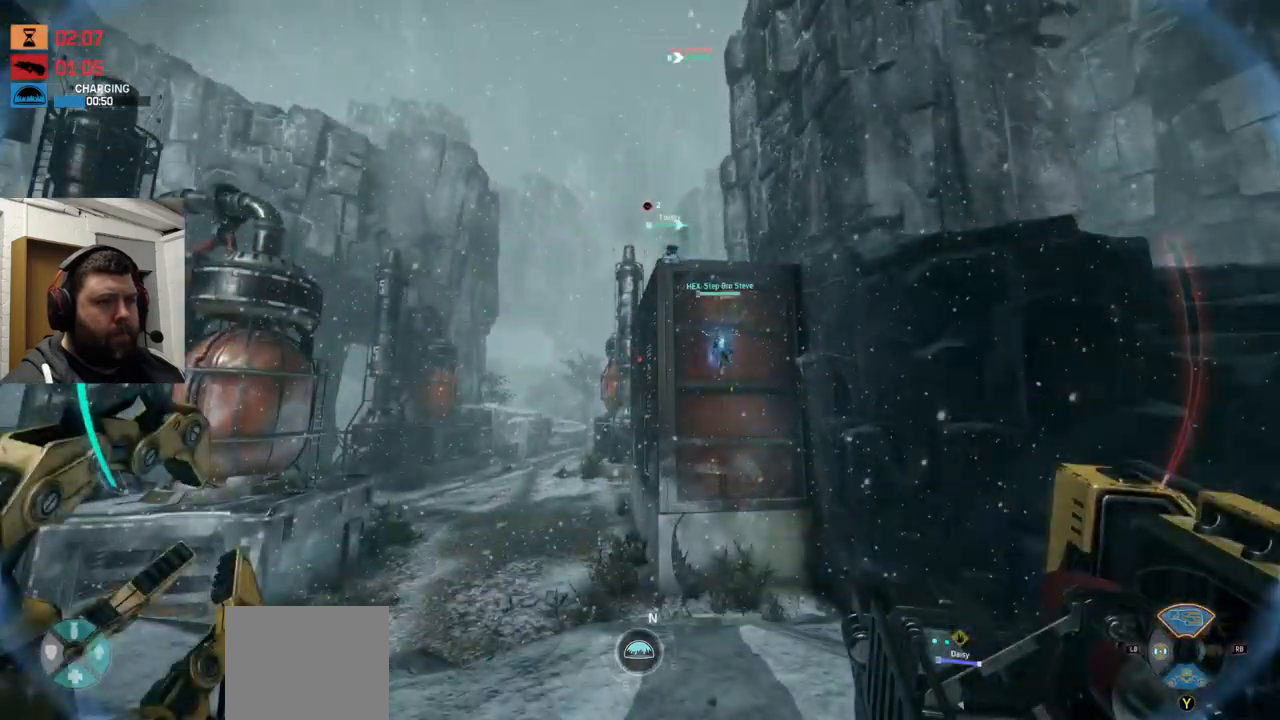
{"buttons": ["CROSS"], "left_stick": "up", "right_stick": "center", "events": [[300, "CROSS", "down"]]}
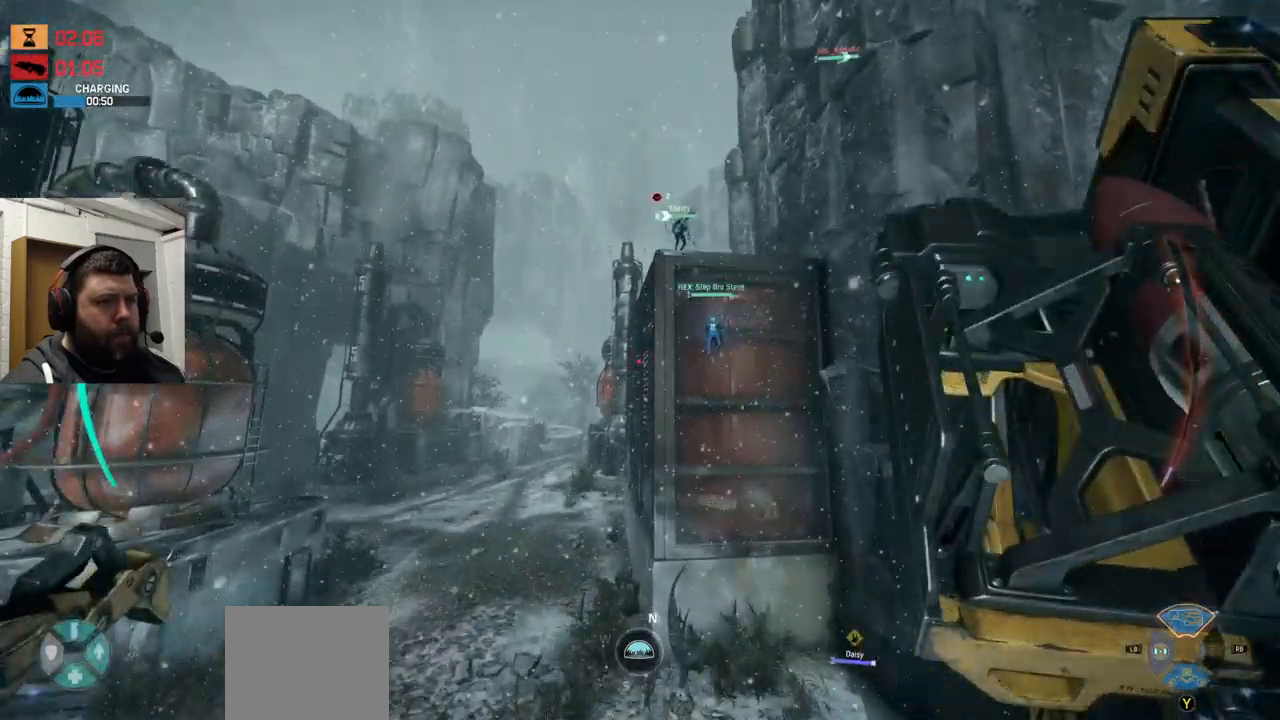
{"buttons": ["CROSS"], "left_stick": "up", "right_stick": "center", "events": []}
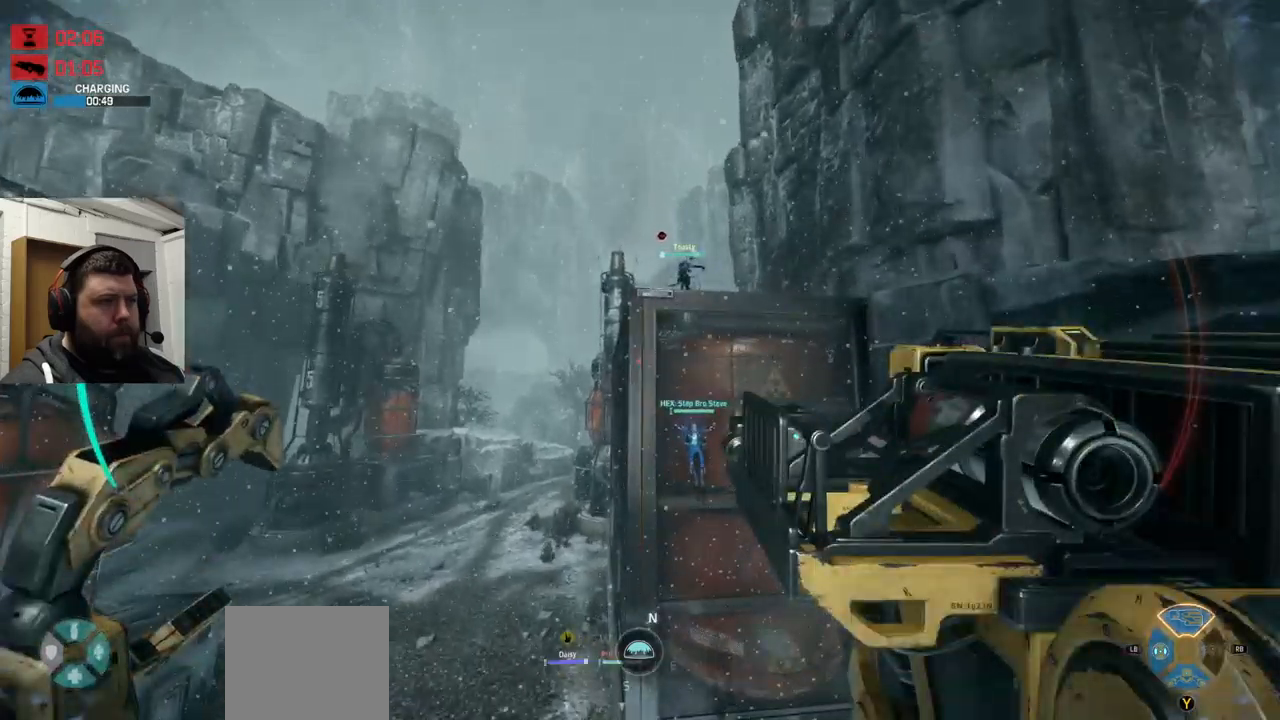
{"buttons": [], "left_stick": "up", "right_stick": "center", "events": [[484, "CROSS", "up"]]}
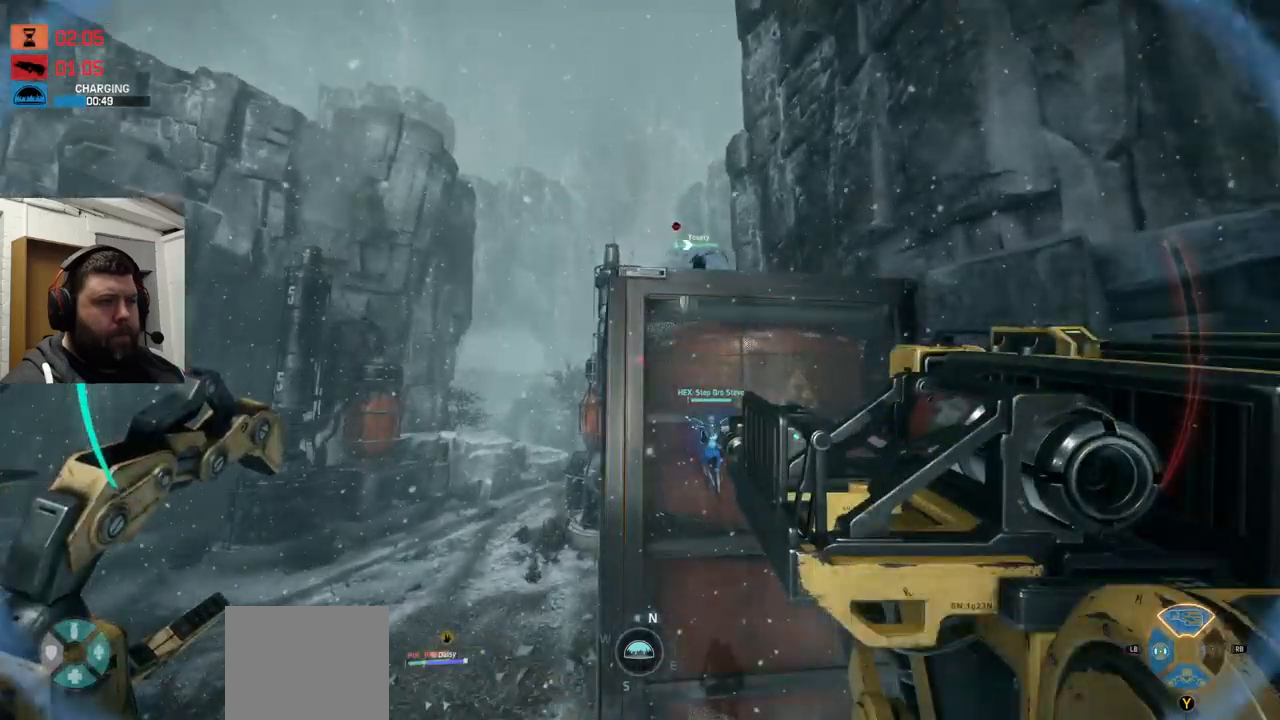
{"buttons": ["CROSS"], "left_stick": "up", "right_stick": "center", "events": [[200, "CROSS", "down"]]}
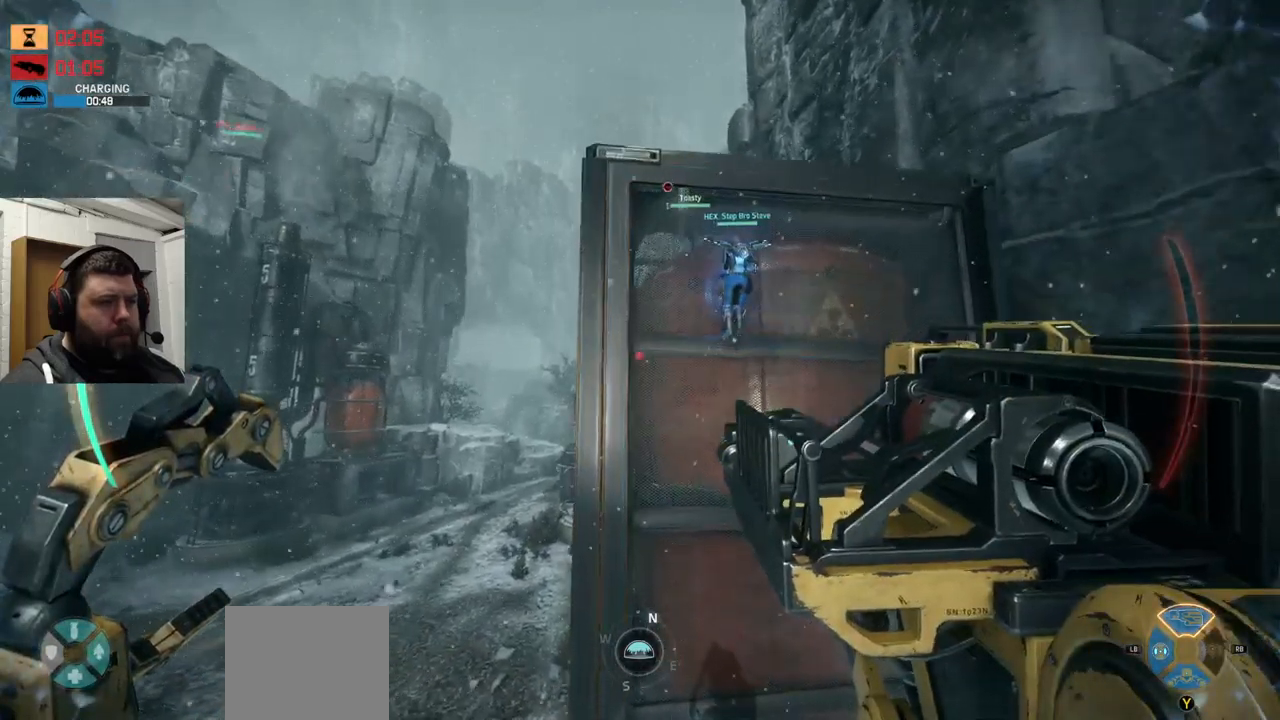
{"buttons": [], "left_stick": "up", "right_stick": "center", "events": [[500, "CROSS", "up"]]}
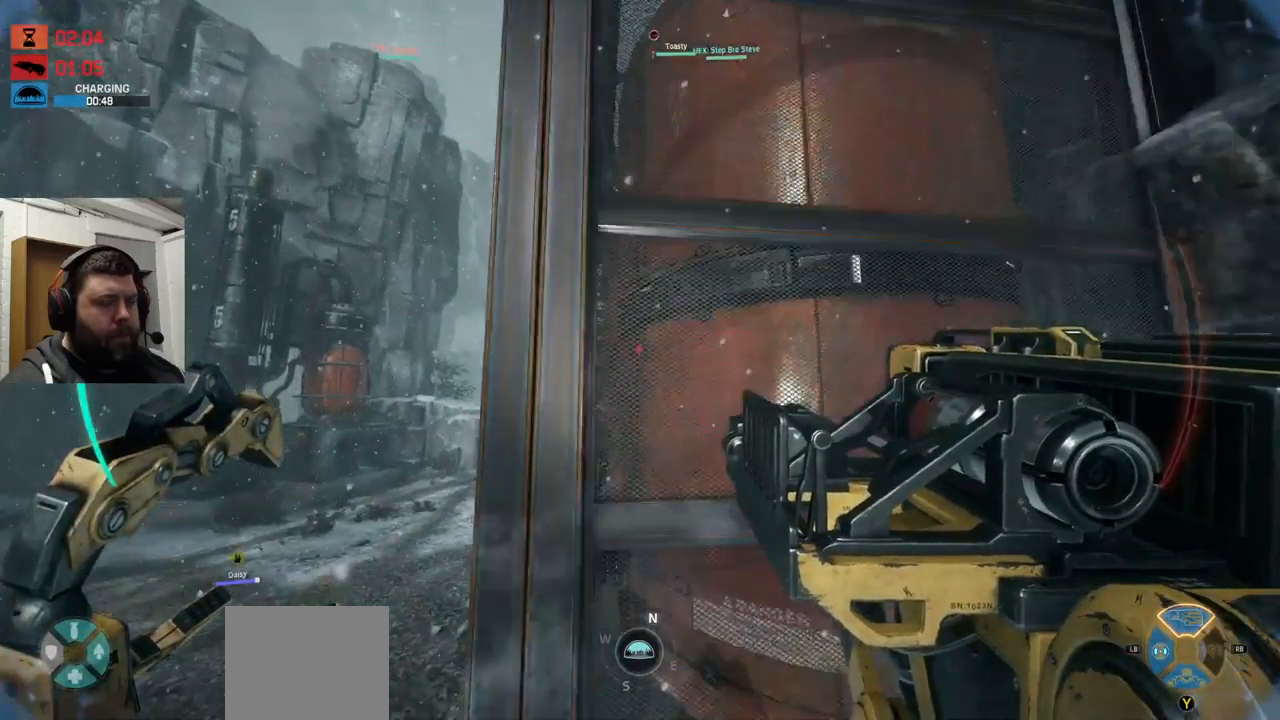
{"buttons": [], "left_stick": "up", "right_stick": "down", "events": [[250, "right_stick", "down"]]}
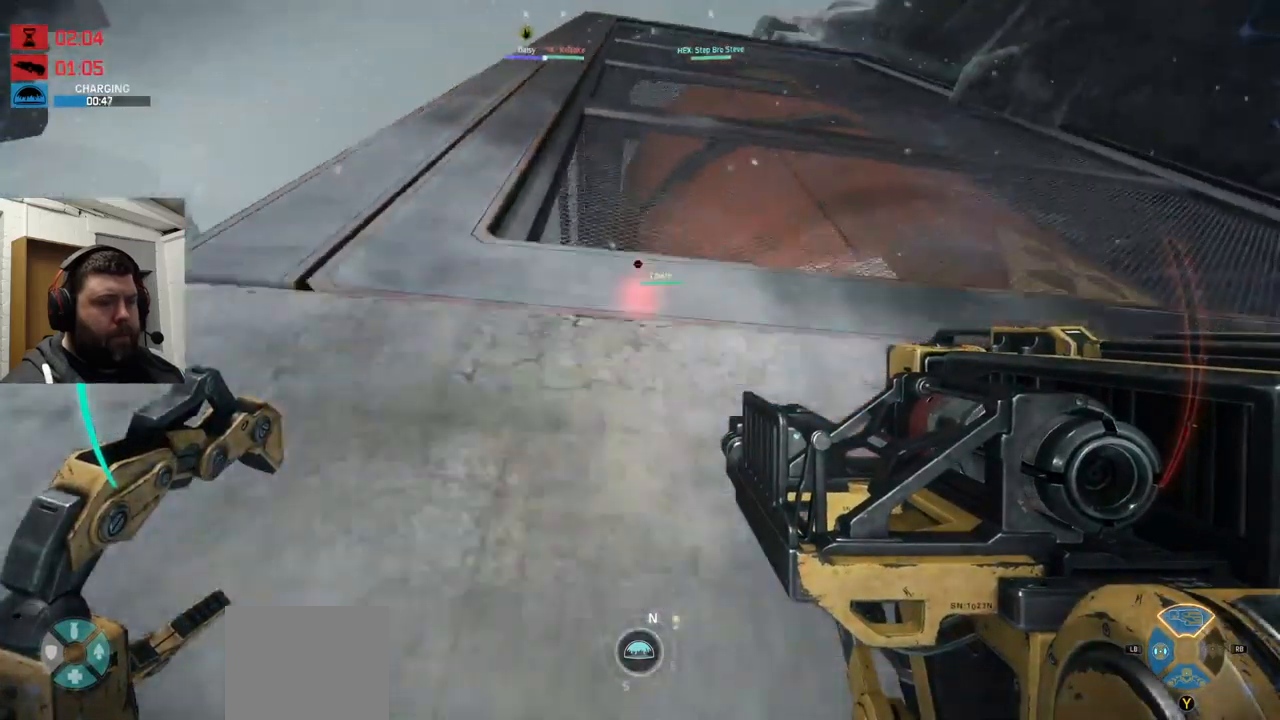
{"buttons": ["CROSS"], "left_stick": "up", "right_stick": "center", "events": [[50, "right_stick", "center"], [84, "CROSS", "down"]]}
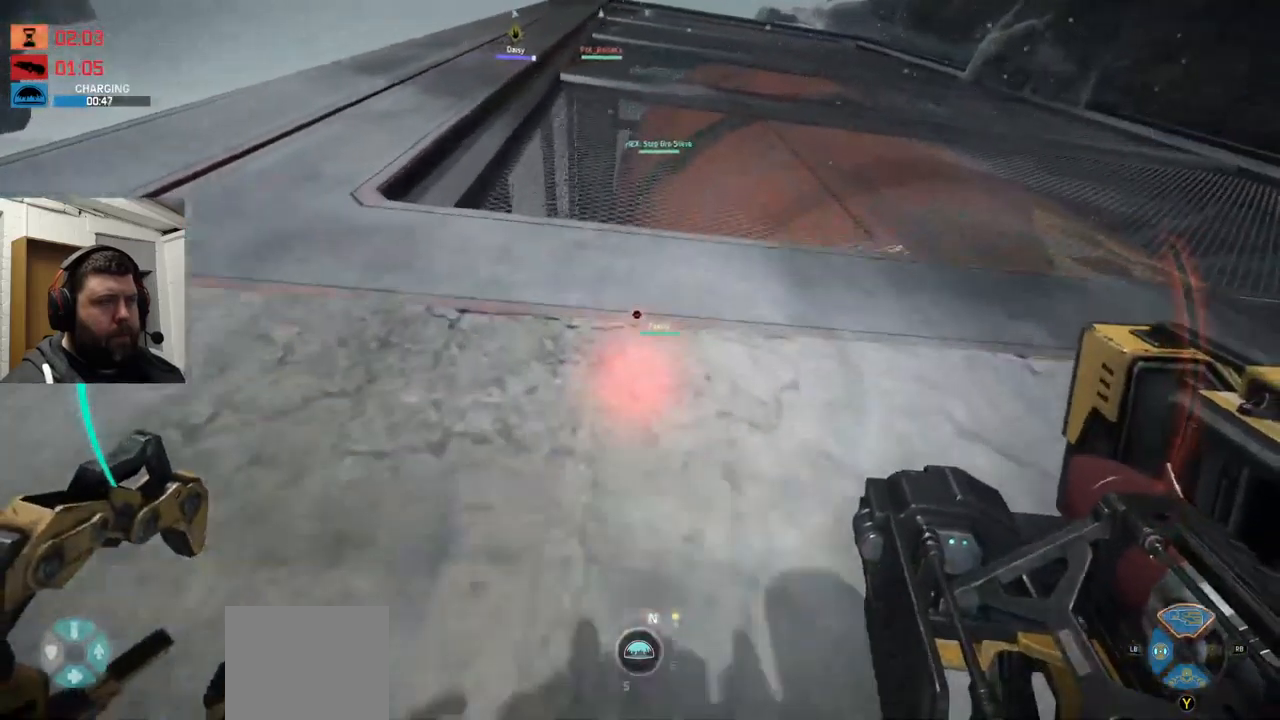
{"buttons": ["CROSS"], "left_stick": "up", "right_stick": "center", "events": []}
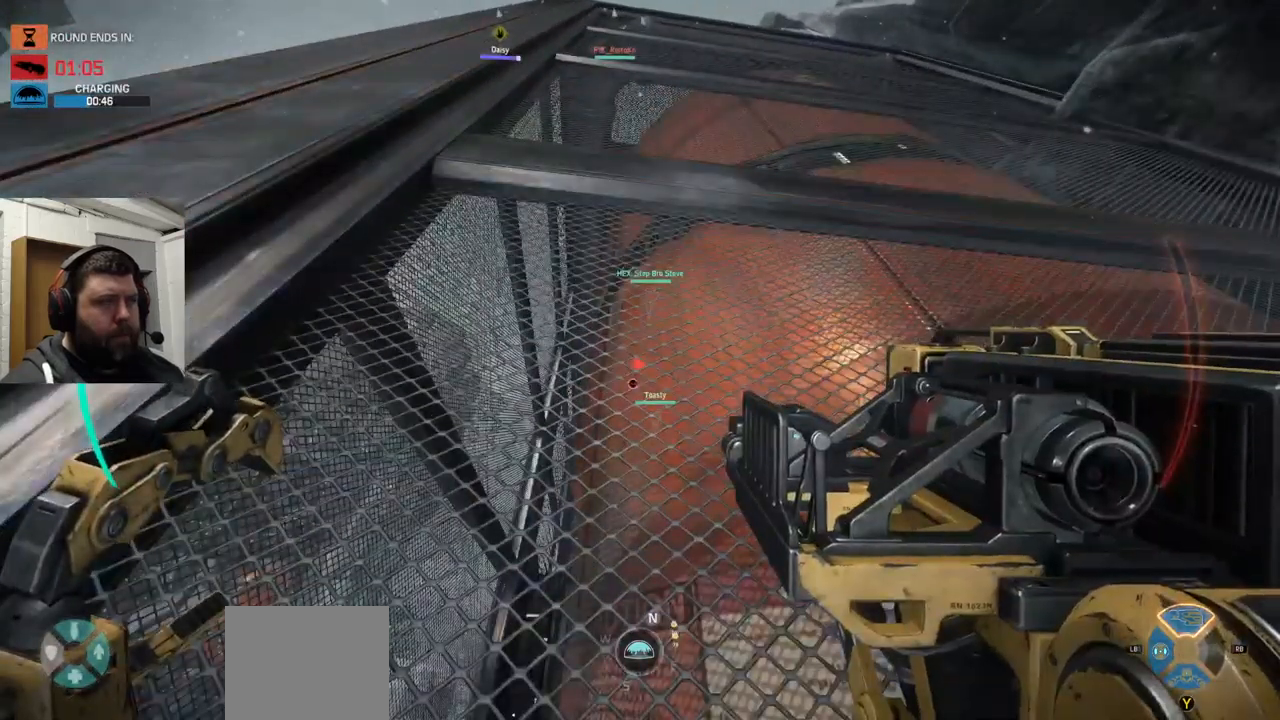
{"buttons": ["CROSS"], "left_stick": "up", "right_stick": "center", "events": []}
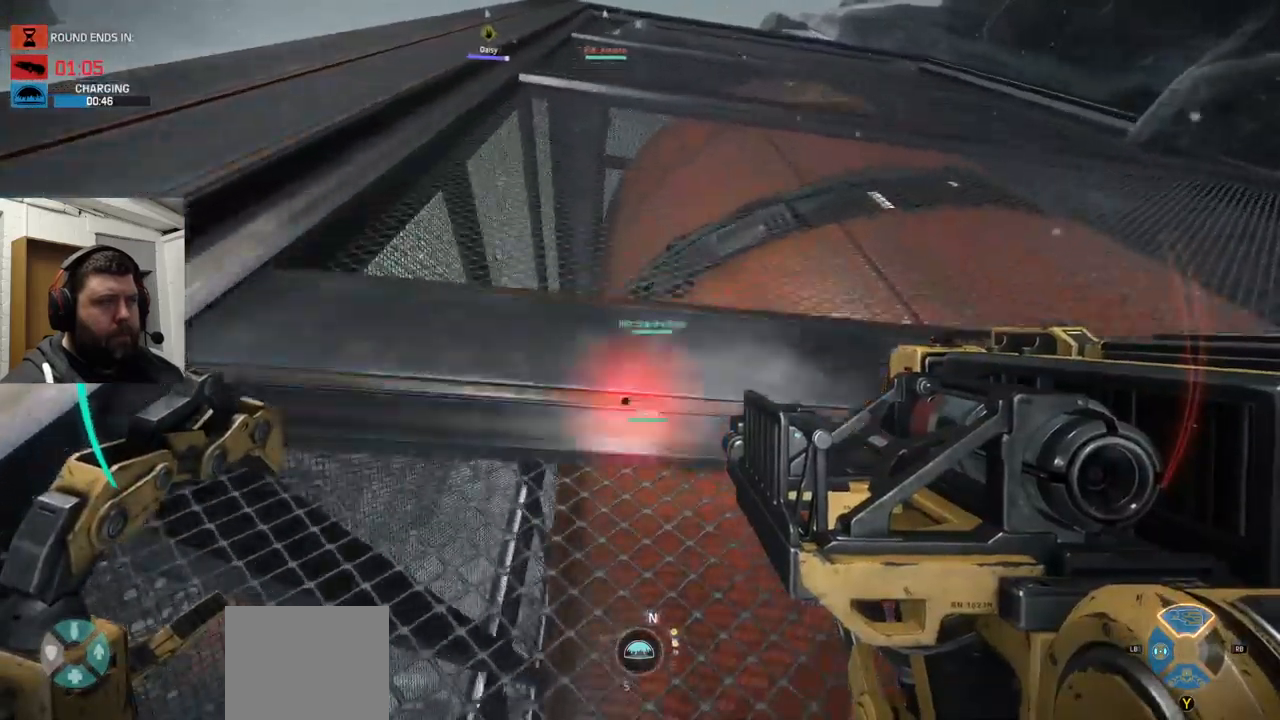
{"buttons": ["CROSS"], "left_stick": "up", "right_stick": "center", "events": []}
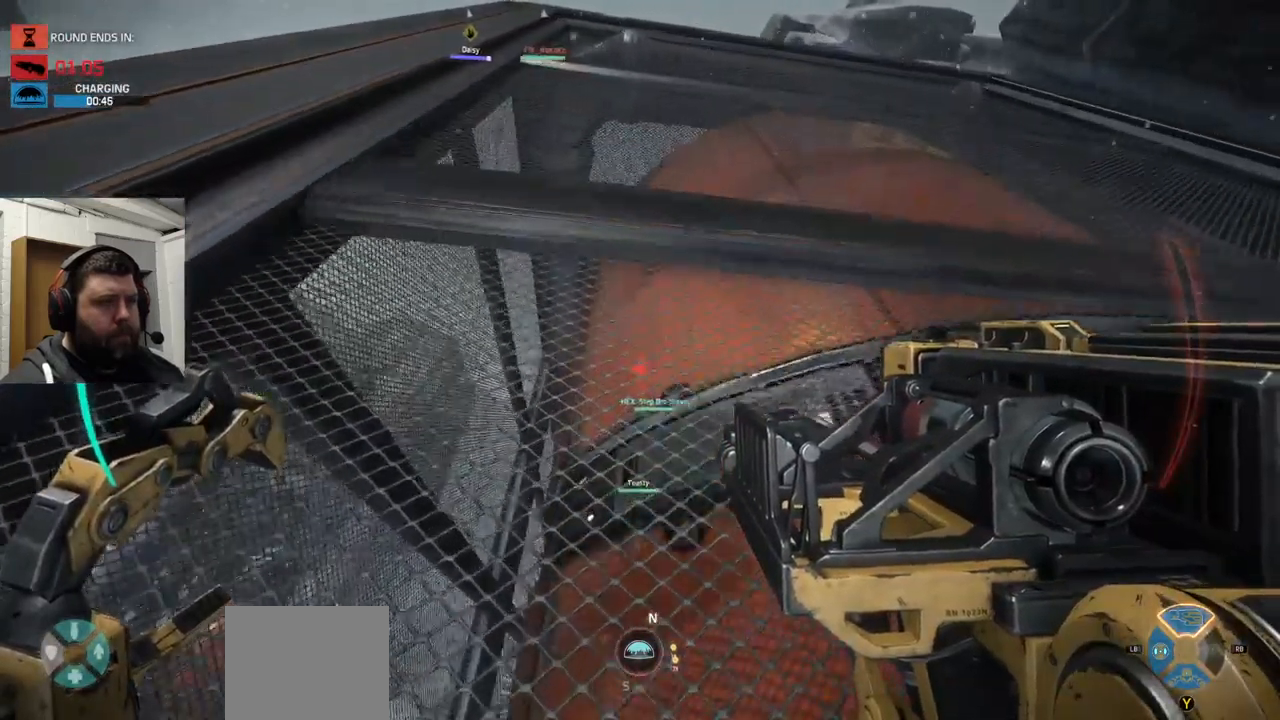
{"buttons": ["CROSS"], "left_stick": "up", "right_stick": "center", "events": []}
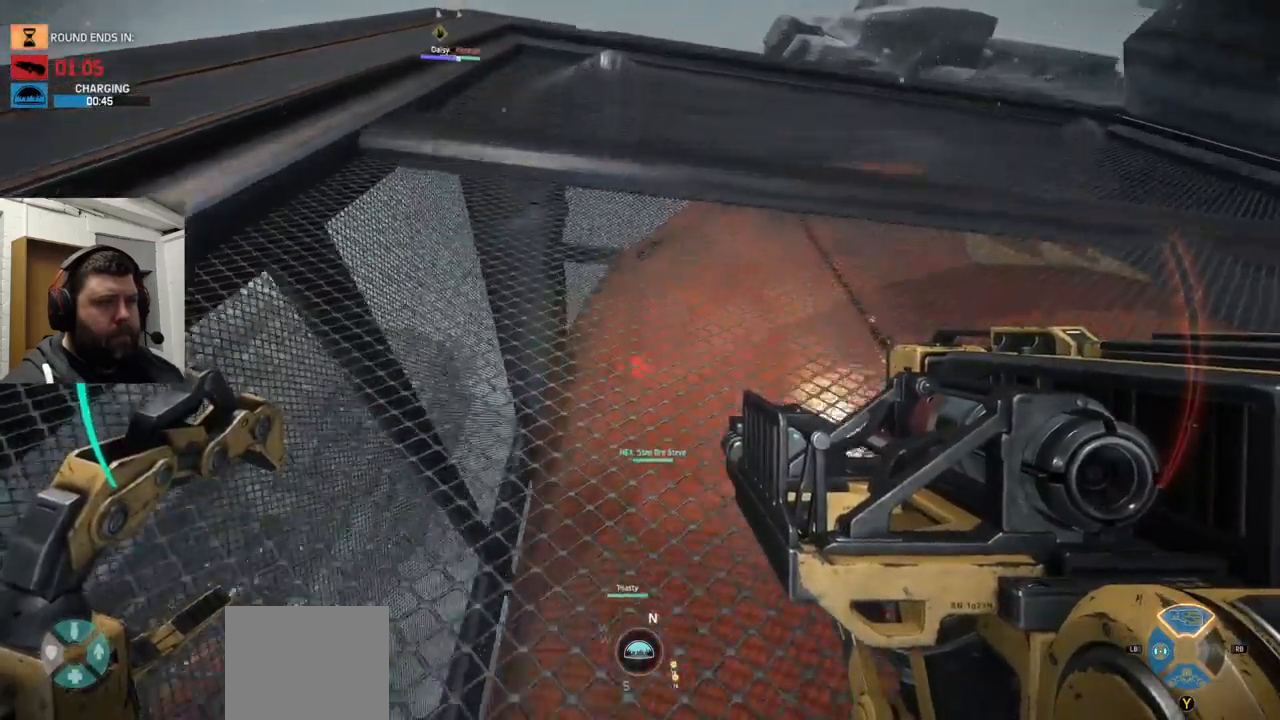
{"buttons": ["CROSS"], "left_stick": "up", "right_stick": "center", "events": []}
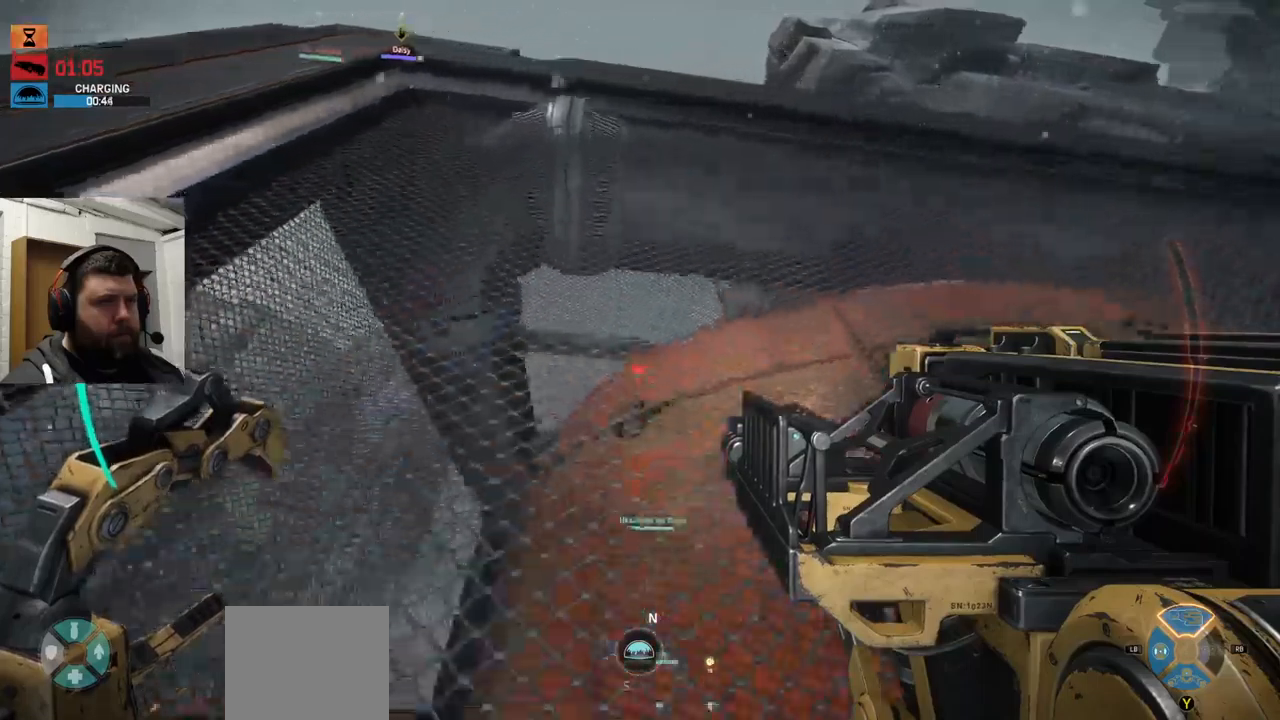
{"buttons": ["CROSS"], "left_stick": "up", "right_stick": "center", "events": []}
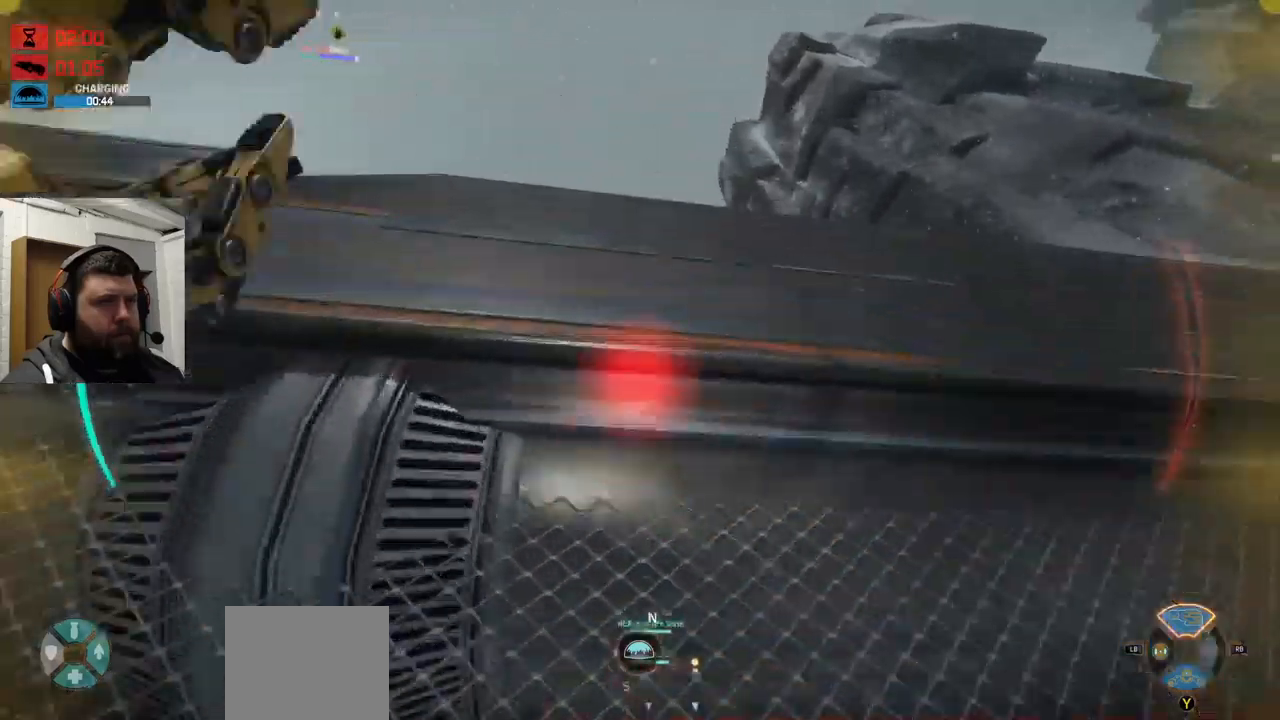
{"buttons": [], "left_stick": "up", "right_stick": "center", "events": [[483, "CROSS", "up"]]}
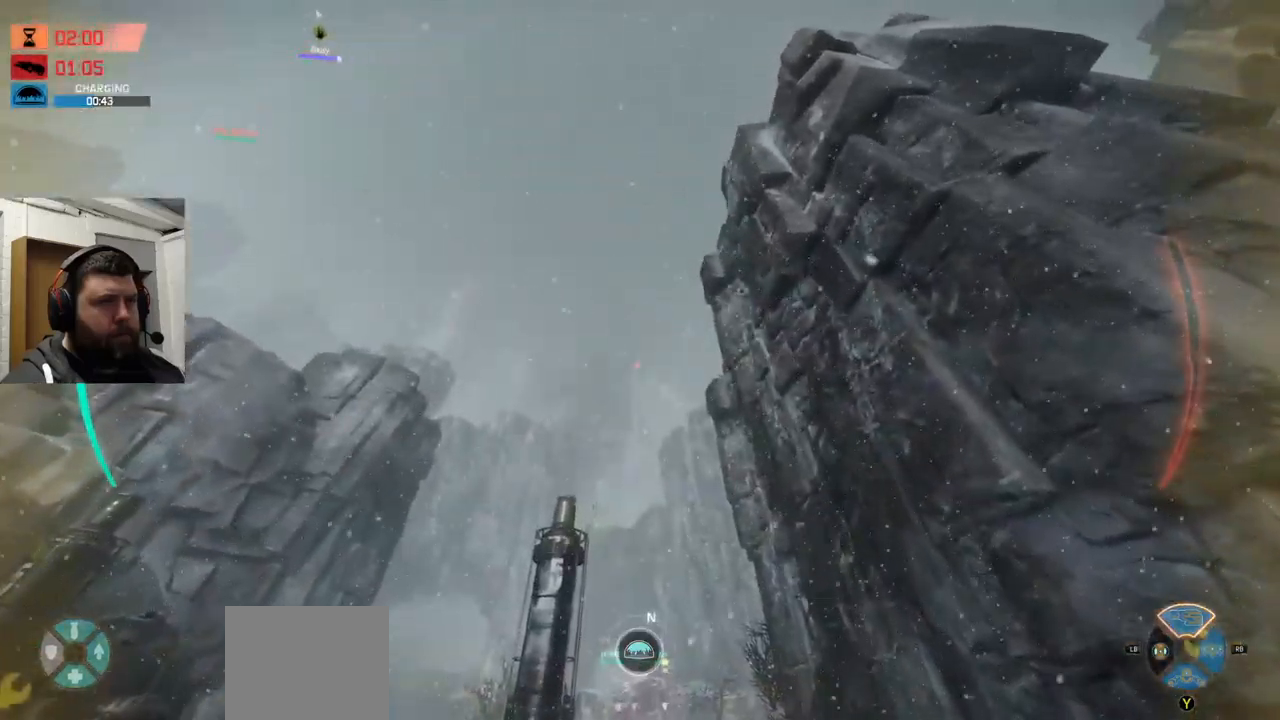
{"buttons": [], "left_stick": "up", "right_stick": "center", "events": [[100, "right_stick", "up"], [283, "right_stick", "center"]]}
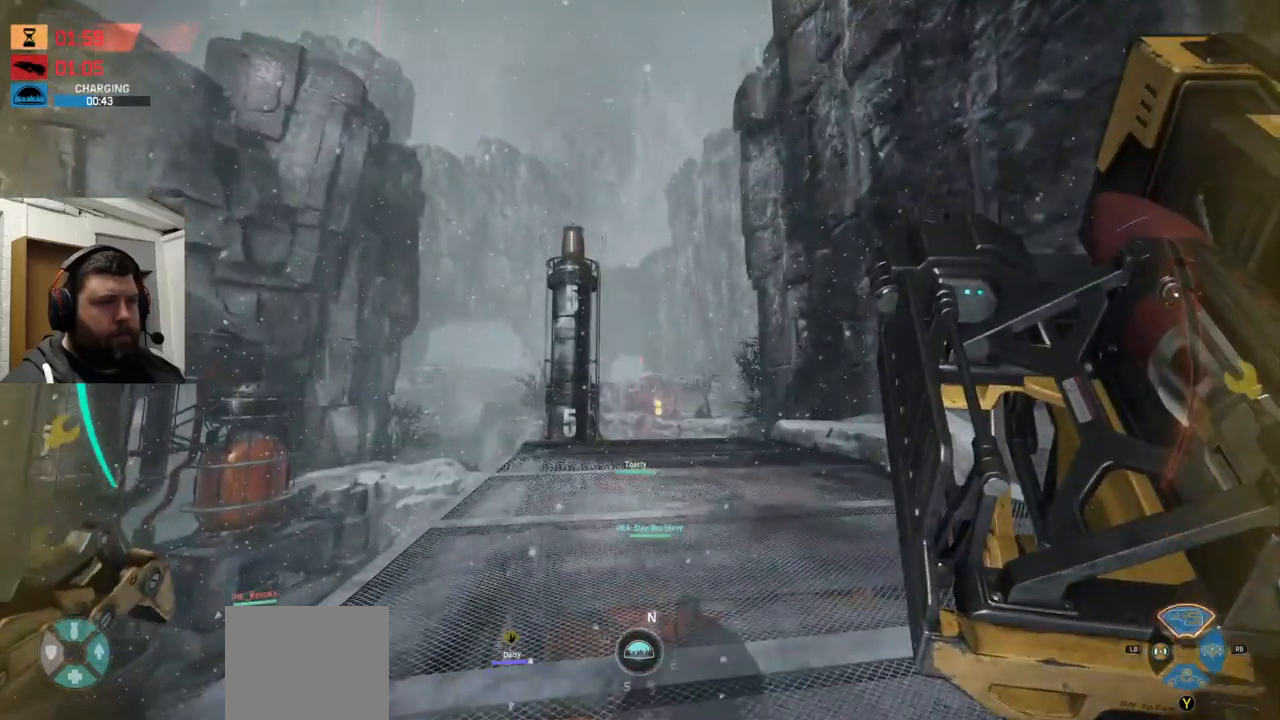
{"buttons": [], "left_stick": "up", "right_stick": "center", "events": [[316, "right_stick", "up"], [483, "right_stick", "center"]]}
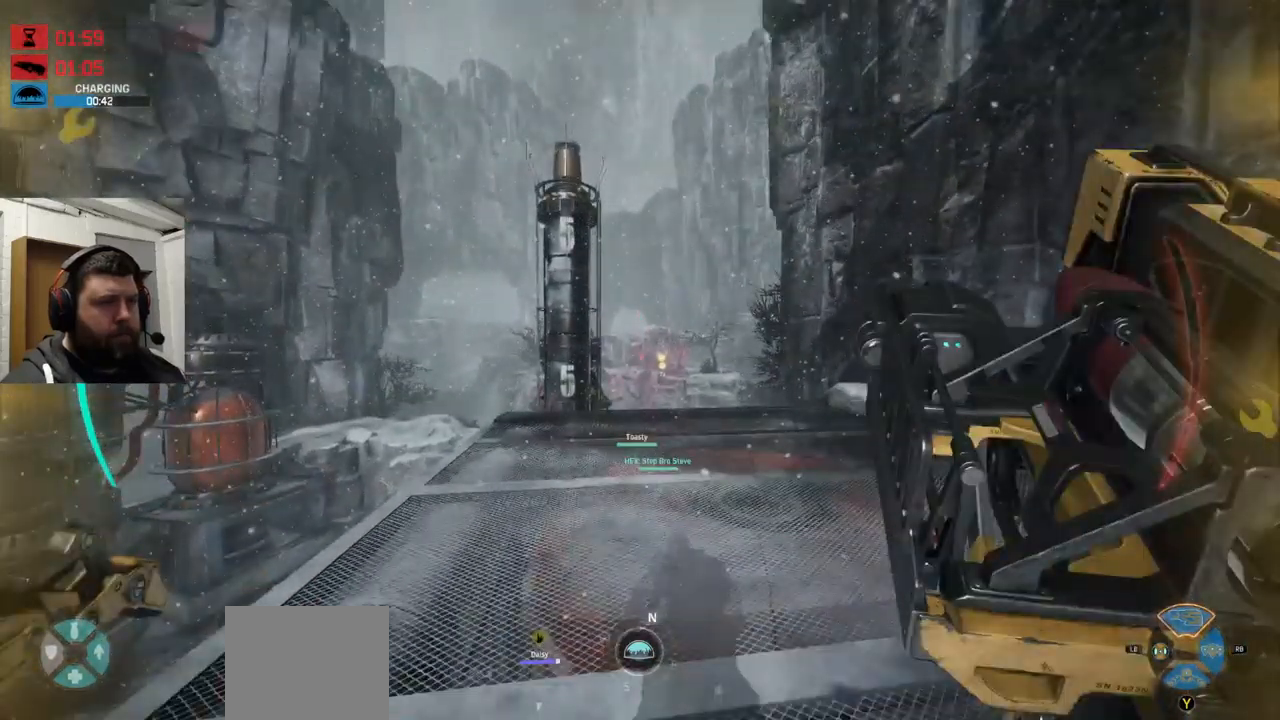
{"buttons": [], "left_stick": "up", "right_stick": "center", "events": []}
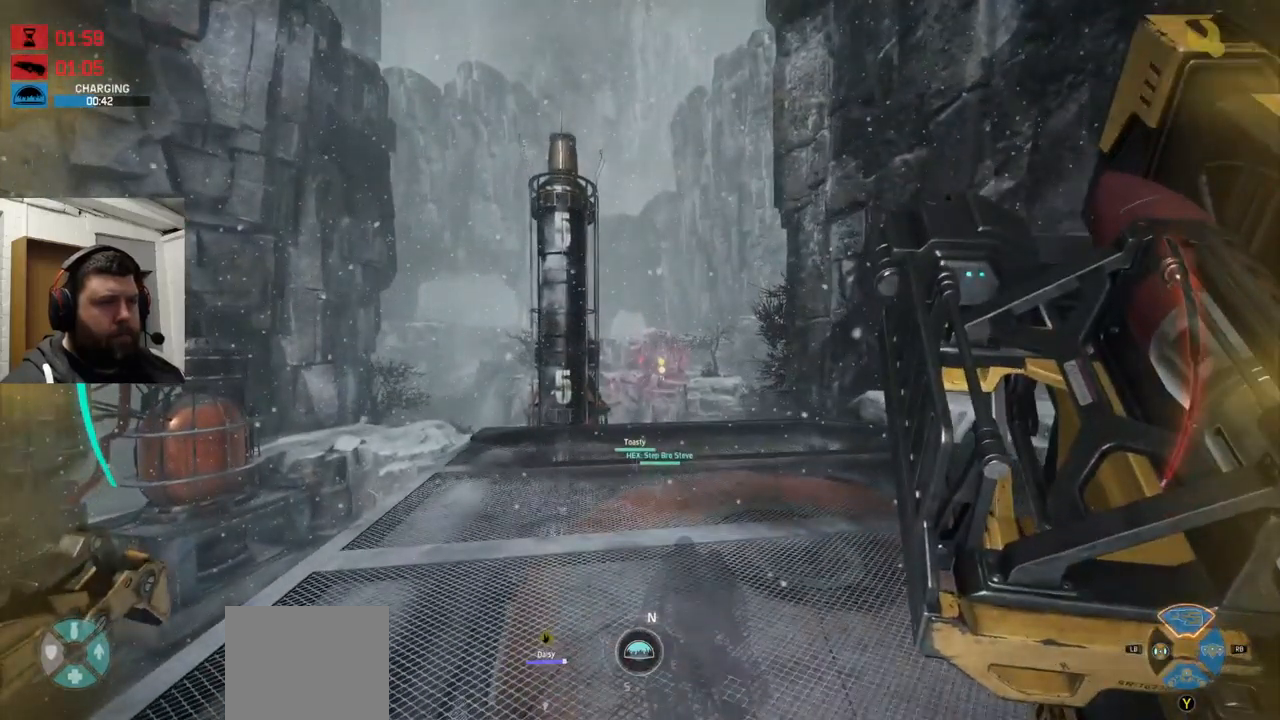
{"buttons": [], "left_stick": "up", "right_stick": "center", "events": [[16, "right_stick", "up"], [300, "right_stick", "center"]]}
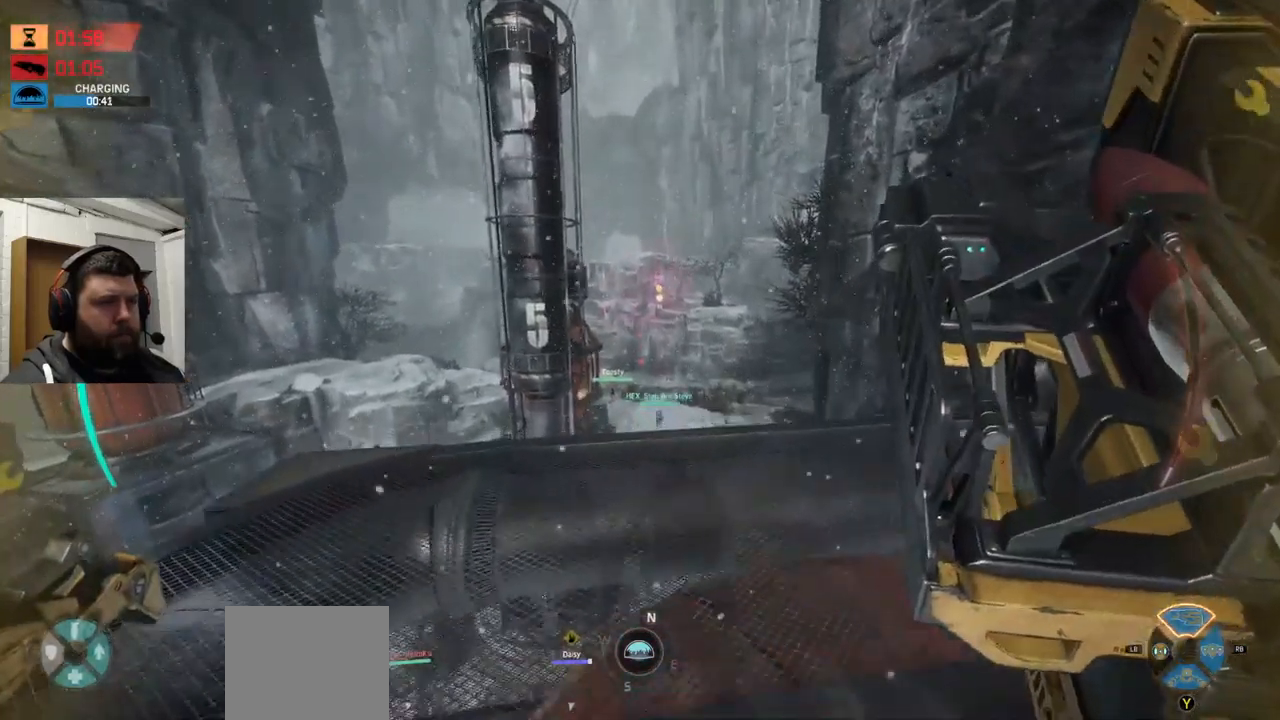
{"buttons": [], "left_stick": "up", "right_stick": "center", "events": []}
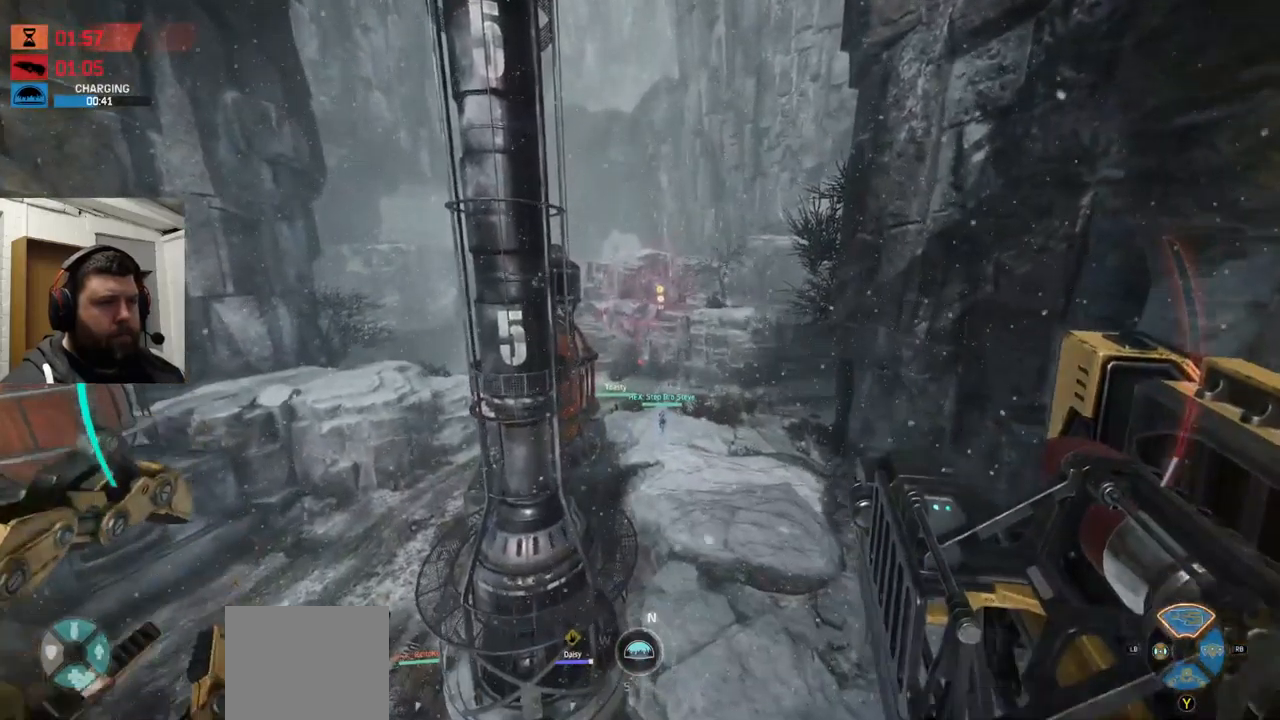
{"buttons": [], "left_stick": "up", "right_stick": "center", "events": [[283, "CROSS", "down"], [433, "CROSS", "up"]]}
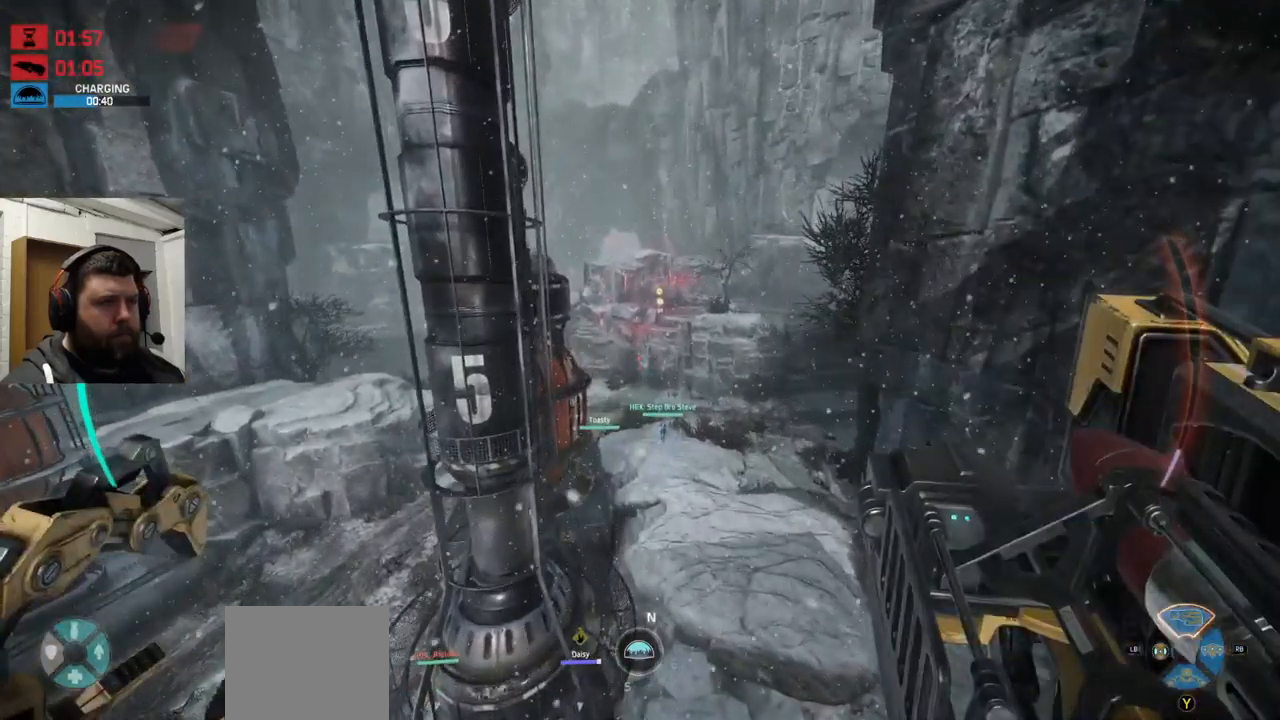
{"buttons": [], "left_stick": "up", "right_stick": "center", "events": [[16, "CROSS", "down"], [116, "CROSS", "up"]]}